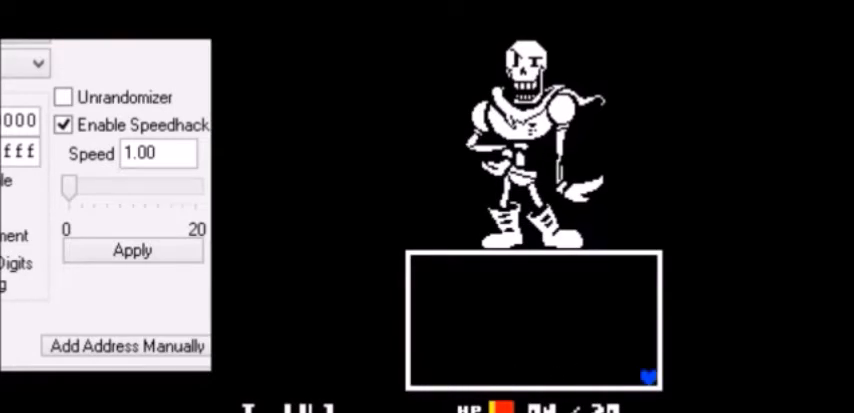
Gameplay with keyboard; each line is a JSON object with the keys held at the frame after it. "events" lists presses ("down") and releases ("up") of "c", "down", "escape", "left", "return", "right", "shift", "up", "x" and "z" between this image and that frame as [ms after this image, input, new state], when the widget could be followed in between. No other keys are recorded. Mouse input is not recorded.
{"keys": ["return"], "events": [[334, "return", "down"], [334, "z", "down"], [367, "return", "up"], [401, "return", "down"], [401, "z", "up"], [434, "return", "up"], [501, "return", "down"]]}
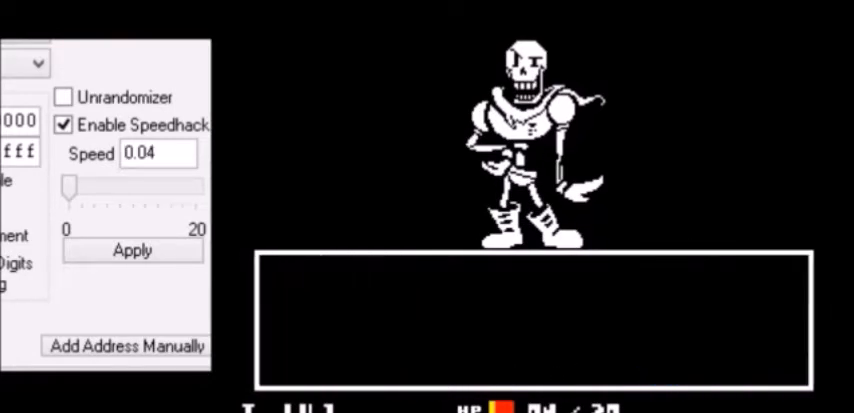
{"keys": ["right", "x", "z"], "events": [[33, "return", "up"], [33, "z", "down"], [67, "z", "up"], [100, "return", "down"], [133, "return", "up"], [133, "z", "down"], [167, "right", "down"], [167, "shift", "down"], [234, "return", "down"], [267, "shift", "up"], [267, "x", "down"], [267, "z", "up"], [300, "x", "up"], [334, "return", "up"], [367, "return", "down"], [400, "return", "up"], [400, "shift", "down"], [467, "return", "down"], [467, "x", "down"], [467, "z", "down"], [500, "return", "up"], [500, "shift", "up"]]}
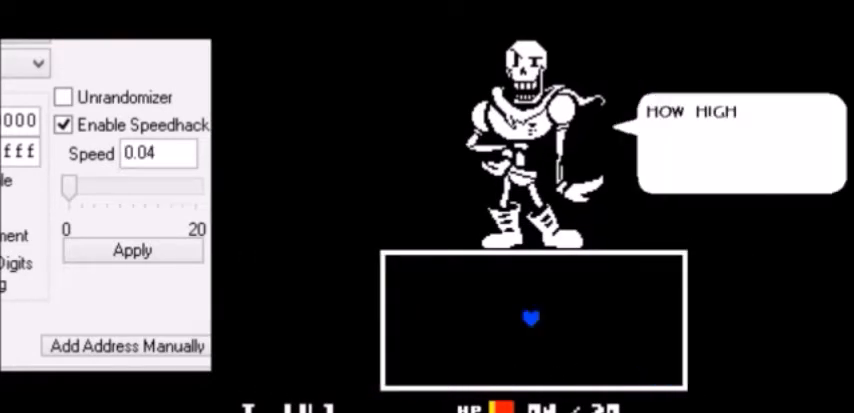
{"keys": ["right"], "events": [[67, "return", "down"], [67, "x", "up"], [67, "z", "up"], [101, "return", "up"], [101, "shift", "down"], [134, "shift", "up"], [134, "x", "down"], [134, "z", "down"], [201, "x", "up"], [201, "z", "up"]]}
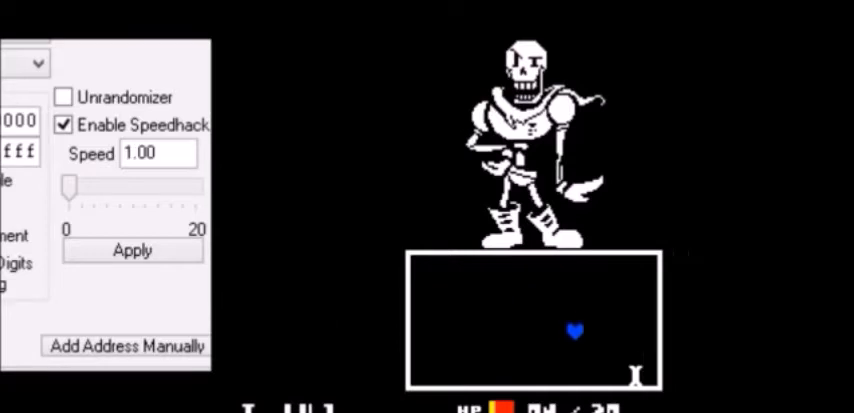
{"keys": ["right"], "events": []}
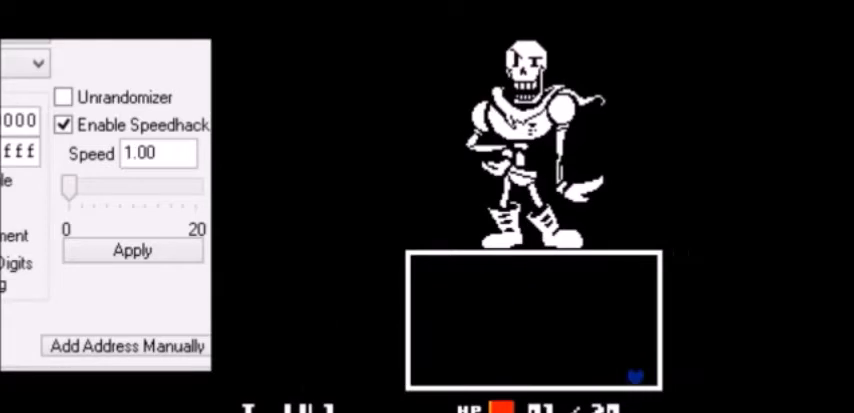
{"keys": [], "events": [[468, "right", "up"]]}
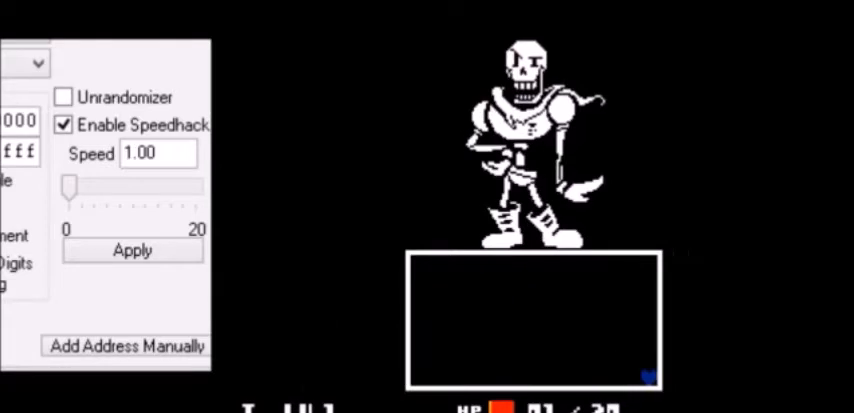
{"keys": [], "events": []}
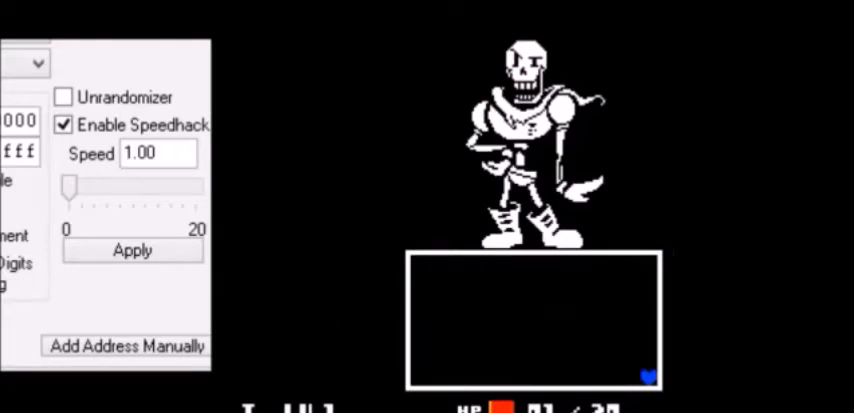
{"keys": ["x"], "events": [[134, "x", "down"], [134, "z", "down"], [167, "x", "up"], [167, "z", "up"], [201, "x", "down"], [267, "z", "down"], [301, "z", "up"], [334, "x", "up"], [334, "z", "down"], [368, "z", "up"], [401, "z", "down"], [434, "x", "down"], [434, "z", "up"], [468, "shift", "down"], [468, "x", "up"], [468, "z", "down"], [501, "shift", "up"], [501, "x", "down"], [501, "z", "up"]]}
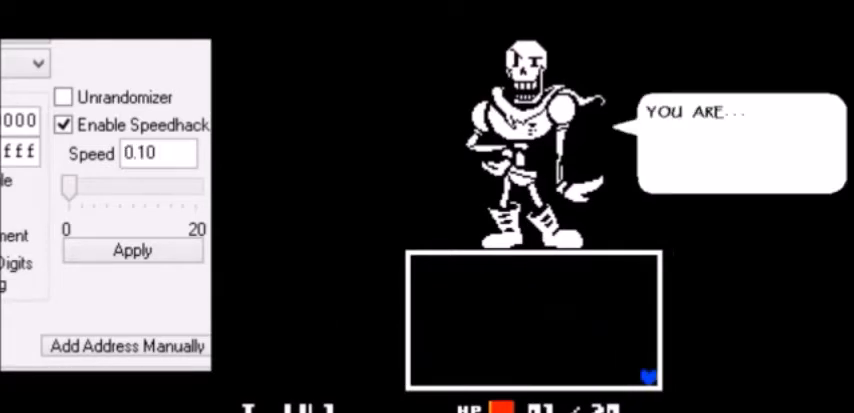
{"keys": [], "events": [[33, "return", "down"], [33, "x", "up"], [33, "z", "down"], [67, "return", "up"], [67, "x", "down"], [67, "z", "up"], [100, "z", "down"], [167, "x", "up"], [200, "z", "up"], [234, "z", "down"], [267, "x", "down"], [267, "z", "up"], [300, "return", "down"], [300, "shift", "down"], [300, "x", "up"], [334, "return", "up"], [334, "shift", "up"], [334, "x", "down"], [334, "z", "down"], [367, "return", "down"], [367, "x", "up"], [367, "z", "up"], [400, "return", "up"], [400, "x", "down"], [400, "z", "down"], [434, "shift", "down"], [434, "x", "up"], [434, "z", "up"], [467, "shift", "up"]]}
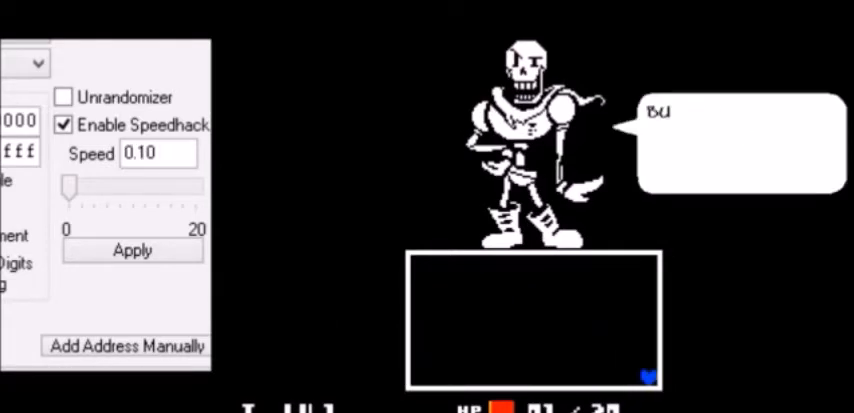
{"keys": [], "events": [[101, "shift", "down"], [101, "z", "down"], [134, "shift", "up"], [134, "x", "down"], [134, "z", "up"], [167, "return", "down"], [167, "x", "up"], [201, "return", "up"], [201, "x", "down"], [201, "z", "down"], [234, "return", "down"], [234, "x", "up"], [234, "z", "up"], [267, "return", "up"], [267, "x", "down"], [267, "z", "down"], [301, "x", "up"], [301, "z", "up"], [334, "x", "down"], [334, "z", "down"], [367, "return", "down"], [367, "x", "up"], [367, "z", "up"], [401, "return", "up"], [401, "x", "down"], [401, "z", "down"], [434, "return", "down"], [434, "x", "up"], [434, "z", "up"], [468, "return", "up"]]}
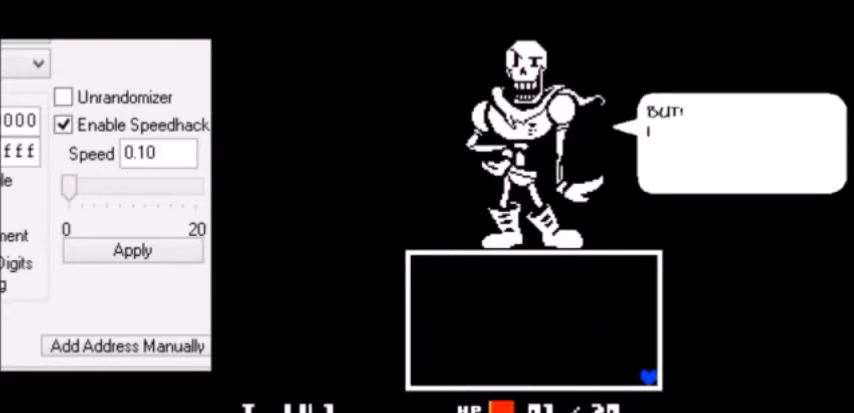
{"keys": [], "events": []}
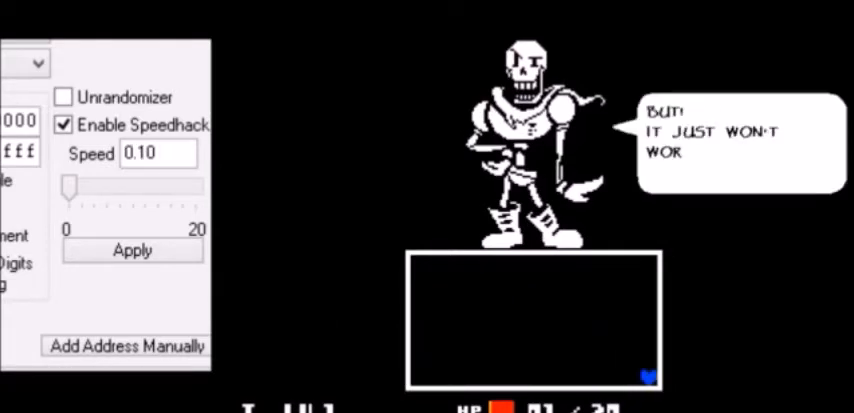
{"keys": [], "events": [[67, "x", "down"], [101, "return", "down"], [101, "x", "up"], [134, "return", "up"], [134, "shift", "down"], [134, "z", "down"], [167, "shift", "up"], [167, "z", "up"], [267, "x", "down"], [301, "x", "up"], [334, "return", "down"], [334, "shift", "down"], [368, "return", "up"], [401, "shift", "up"]]}
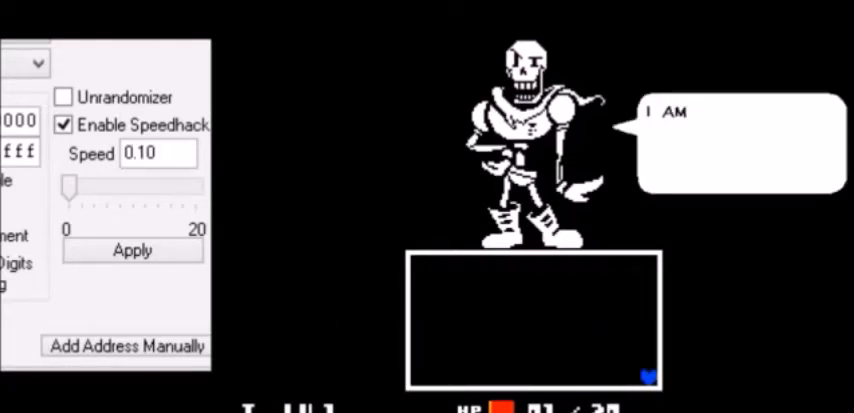
{"keys": [], "events": []}
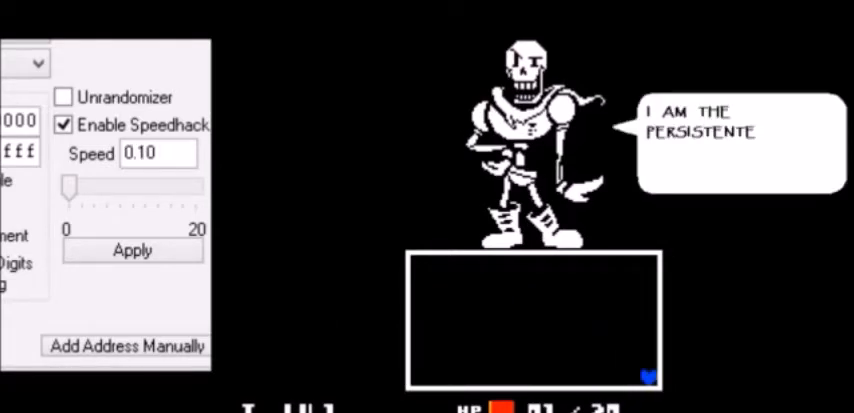
{"keys": [], "events": [[34, "x", "down"], [67, "return", "down"], [67, "shift", "down"], [67, "x", "up"], [101, "return", "up"], [101, "z", "down"], [134, "shift", "up"], [134, "x", "down"], [167, "return", "down"], [167, "x", "up"], [167, "z", "up"], [201, "return", "up"]]}
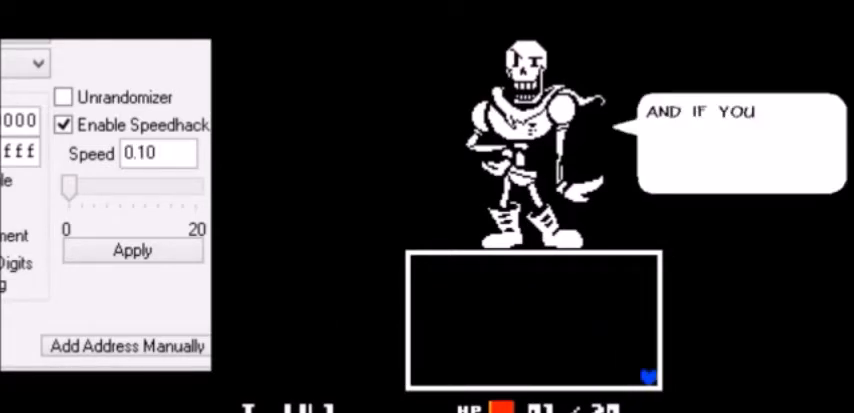
{"keys": [], "events": []}
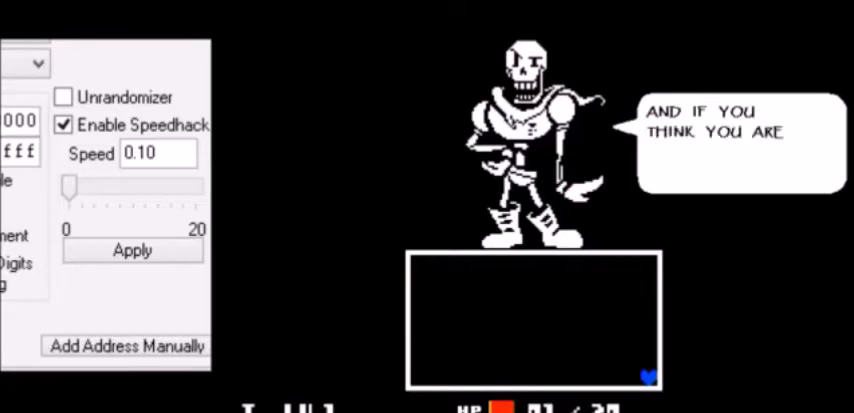
{"keys": ["shift"], "events": [[434, "x", "down"], [468, "return", "down"], [468, "x", "up"], [501, "return", "up"], [501, "shift", "down"]]}
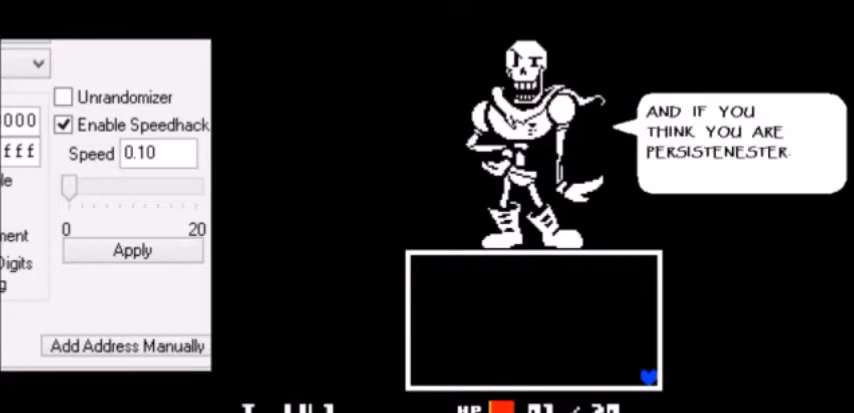
{"keys": ["x", "z"], "events": [[33, "shift", "up"], [33, "x", "down"], [33, "z", "down"], [67, "z", "up"], [100, "return", "down"], [100, "x", "up"], [133, "return", "up"], [133, "x", "down"], [133, "z", "down"], [167, "z", "up"], [200, "return", "down"], [200, "shift", "down"], [200, "x", "up"], [234, "return", "up"], [234, "shift", "up"], [234, "x", "down"], [234, "z", "down"], [300, "return", "down"], [300, "x", "up"], [300, "z", "up"], [334, "return", "up"], [334, "x", "down"], [334, "z", "down"], [367, "return", "down"], [367, "x", "up"], [367, "z", "up"], [400, "return", "up"], [400, "x", "down"], [400, "z", "down"], [434, "x", "up"], [434, "z", "up"], [467, "z", "down"], [500, "x", "down"]]}
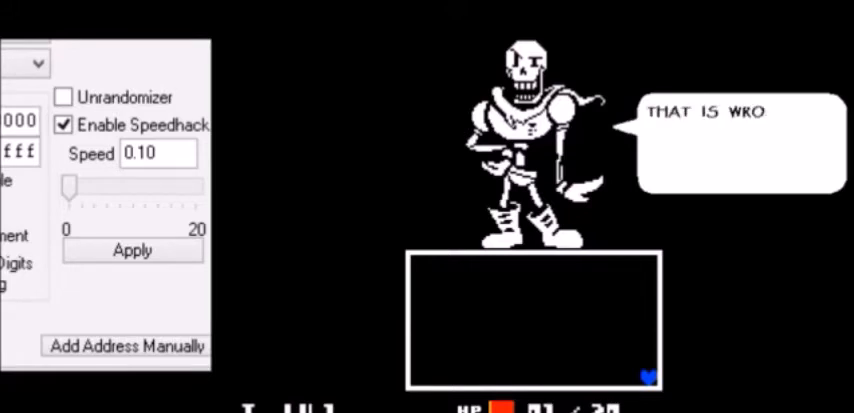
{"keys": ["x"], "events": [[34, "shift", "down"], [34, "x", "up"], [67, "shift", "up"], [67, "x", "down"], [67, "z", "up"], [101, "return", "down"], [101, "x", "up"], [134, "return", "up"], [134, "z", "down"], [167, "z", "up"], [201, "shift", "down"], [201, "z", "down"], [234, "return", "down"], [234, "shift", "up"], [234, "z", "up"], [267, "return", "up"], [267, "shift", "down"], [267, "z", "down"], [301, "shift", "up"], [301, "x", "down"], [301, "z", "up"], [334, "shift", "down"], [334, "x", "up"], [367, "shift", "up"], [401, "return", "down"], [401, "shift", "down"], [434, "return", "up"], [434, "shift", "up"], [468, "shift", "down"], [501, "shift", "up"], [501, "x", "down"]]}
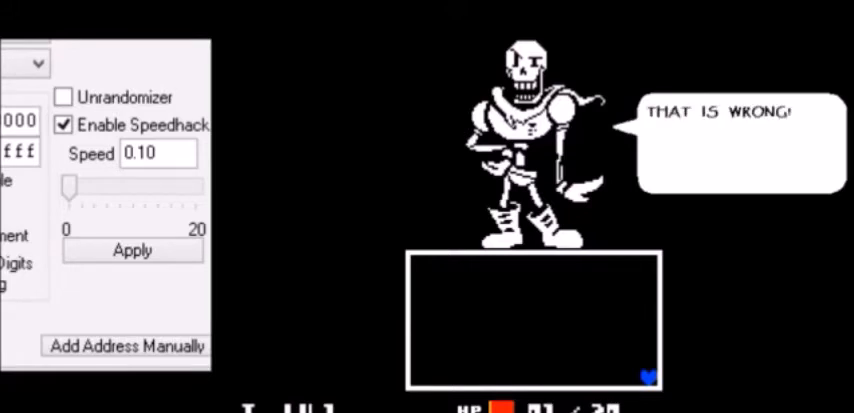
{"keys": [], "events": [[33, "return", "down"], [33, "x", "up"], [67, "return", "up"], [67, "shift", "down"], [67, "z", "down"], [100, "shift", "up"], [100, "z", "up"]]}
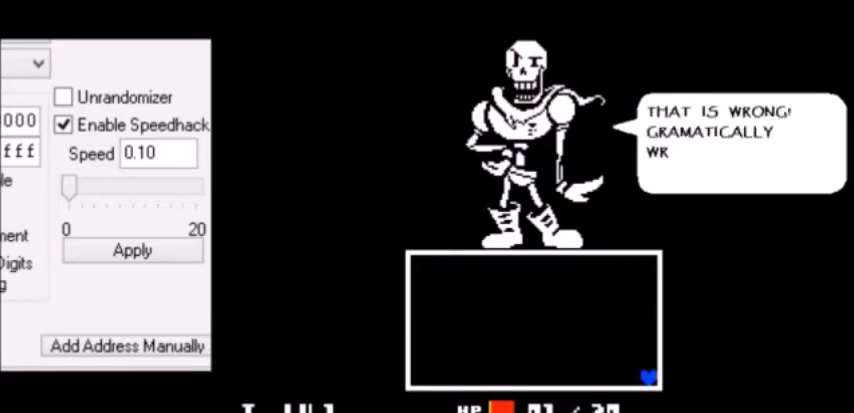
{"keys": ["shift"], "events": [[101, "shift", "down"], [134, "shift", "up"], [134, "x", "down"], [134, "z", "down"], [167, "return", "down"], [167, "z", "up"], [201, "return", "up"], [201, "shift", "down"], [201, "x", "up"], [234, "shift", "up"], [234, "x", "down"], [234, "z", "down"], [267, "x", "up"], [267, "z", "up"], [368, "x", "down"], [368, "z", "down"], [401, "return", "down"], [401, "x", "up"], [401, "z", "up"], [434, "return", "up"], [434, "z", "down"], [468, "return", "down"], [468, "x", "down"], [468, "z", "up"], [501, "return", "up"], [501, "shift", "down"], [501, "x", "up"]]}
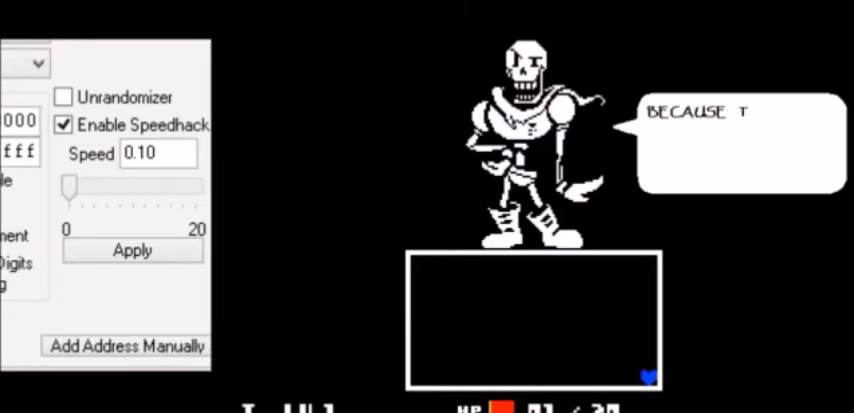
{"keys": [], "events": [[33, "shift", "up"], [33, "x", "down"], [67, "return", "down"], [67, "shift", "down"], [67, "x", "up"], [100, "return", "up"], [100, "shift", "up"], [100, "z", "down"], [133, "z", "up"], [167, "return", "down"], [167, "shift", "down"], [200, "return", "up"], [200, "shift", "up"], [200, "x", "down"], [200, "z", "down"], [234, "return", "down"], [234, "shift", "down"], [234, "x", "up"], [234, "z", "up"], [267, "return", "up"], [267, "shift", "up"]]}
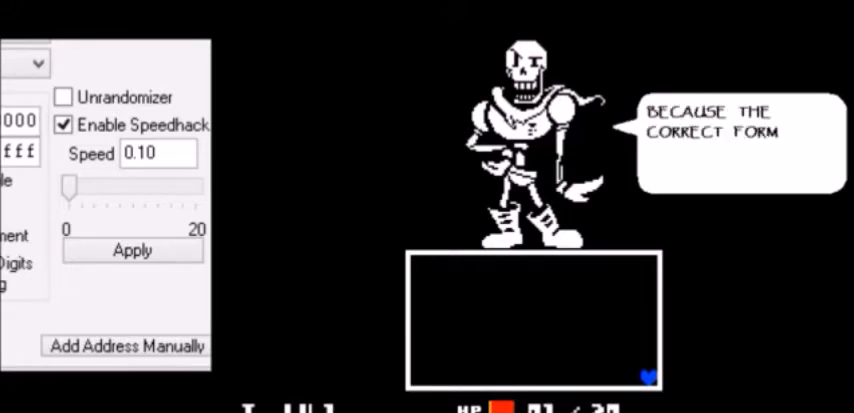
{"keys": ["x"], "events": [[334, "x", "down"], [334, "z", "down"], [367, "return", "down"], [367, "shift", "down"], [367, "x", "up"], [367, "z", "up"], [401, "return", "up"], [401, "shift", "up"], [401, "z", "down"], [434, "return", "down"], [434, "z", "up"], [468, "return", "up"], [468, "z", "down"], [501, "x", "down"], [501, "z", "up"]]}
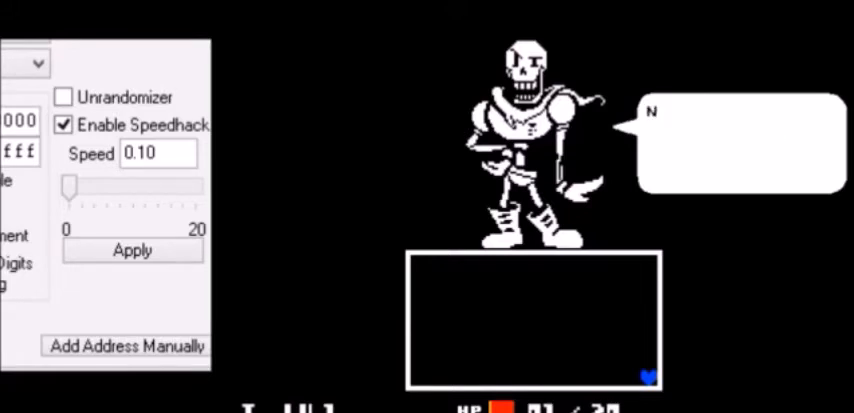
{"keys": [], "events": [[33, "return", "down"], [33, "x", "up"], [67, "return", "up"]]}